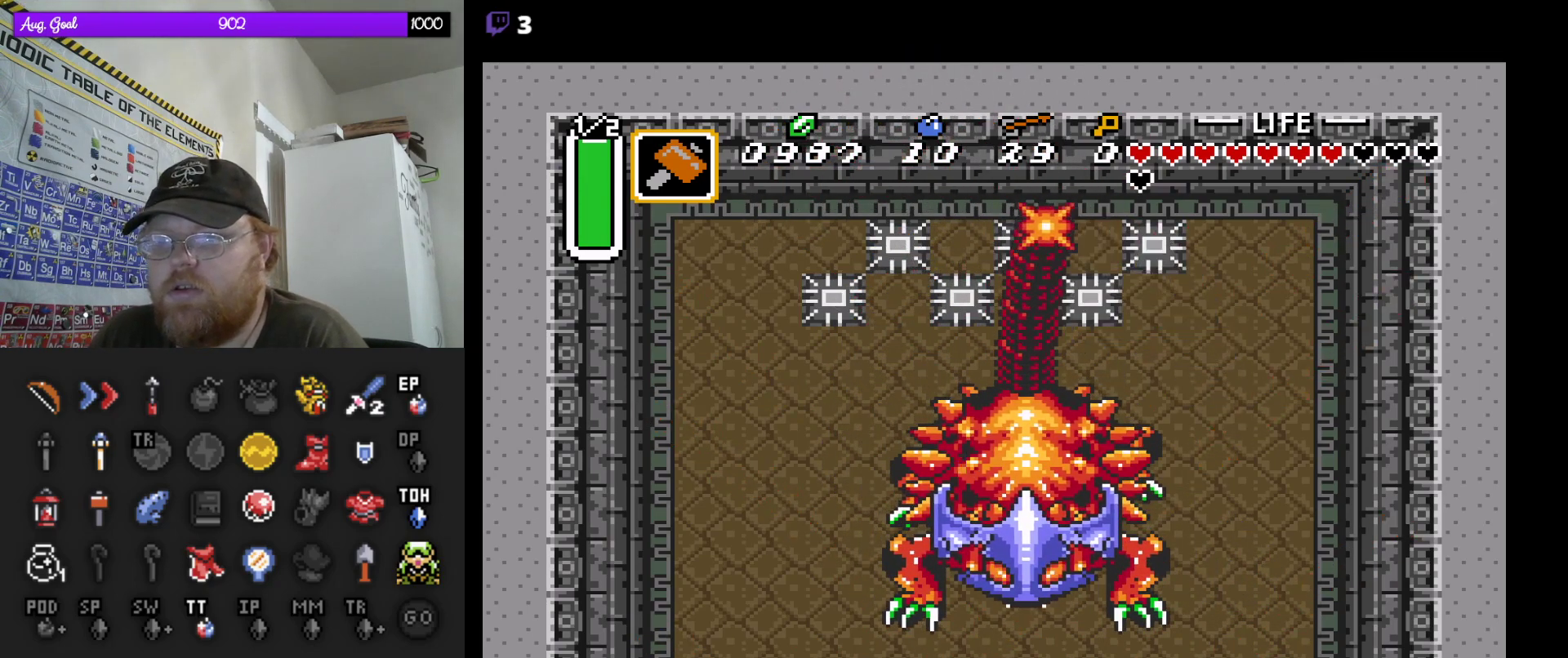
Gameplay with a controller (Nintendo layout); each line is a JSON object with the inputs held at the frame after it (dt_ms = milliseconds from this image to that frame). "events" lists button and stick changes between this image and that frame as [ms after this image, input, new state], when the widget could be followed in between. Not read: A L3 R3.
{"dt_ms": 500, "buttons": ["DPAD_DOWN", "DPAD_RIGHT"], "events": [[417, "DPAD_RIGHT", "down"]]}
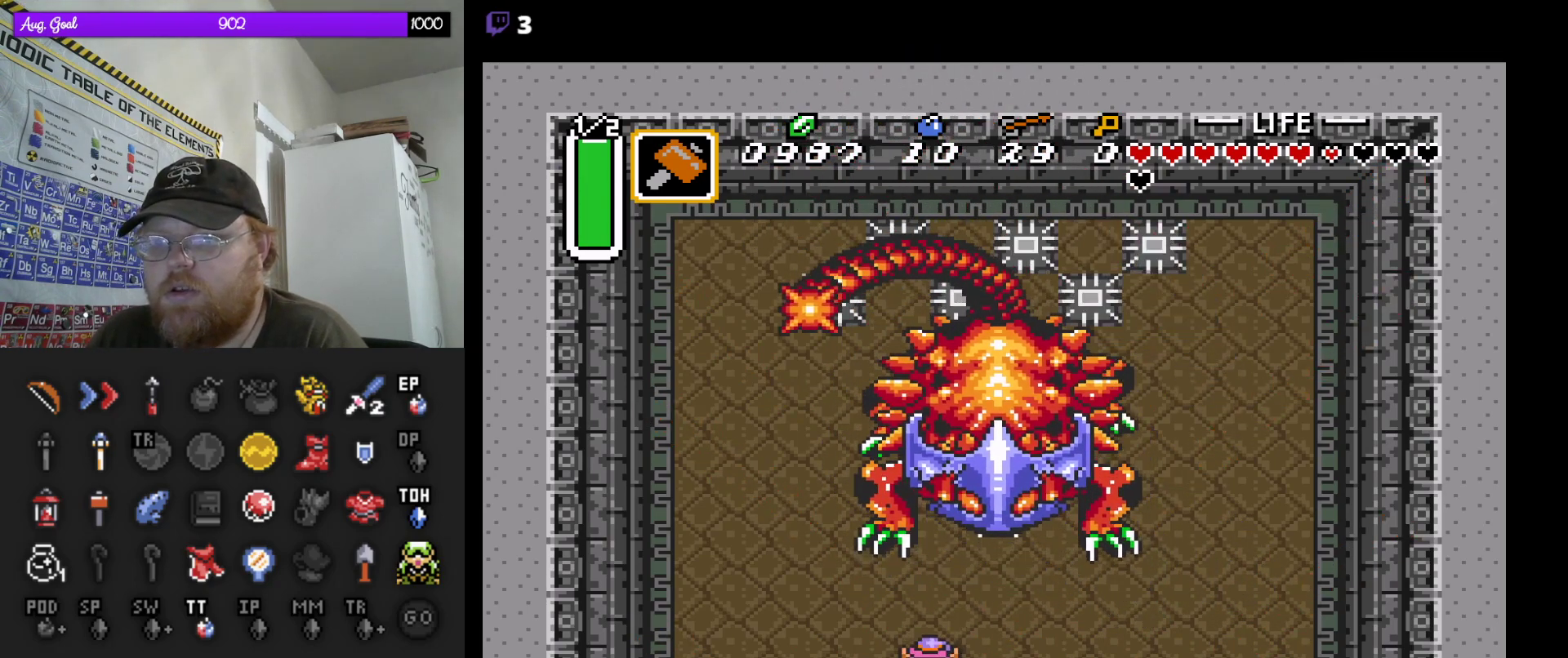
{"dt_ms": 1000, "buttons": ["DPAD_UP", "DPAD_RIGHT"]}
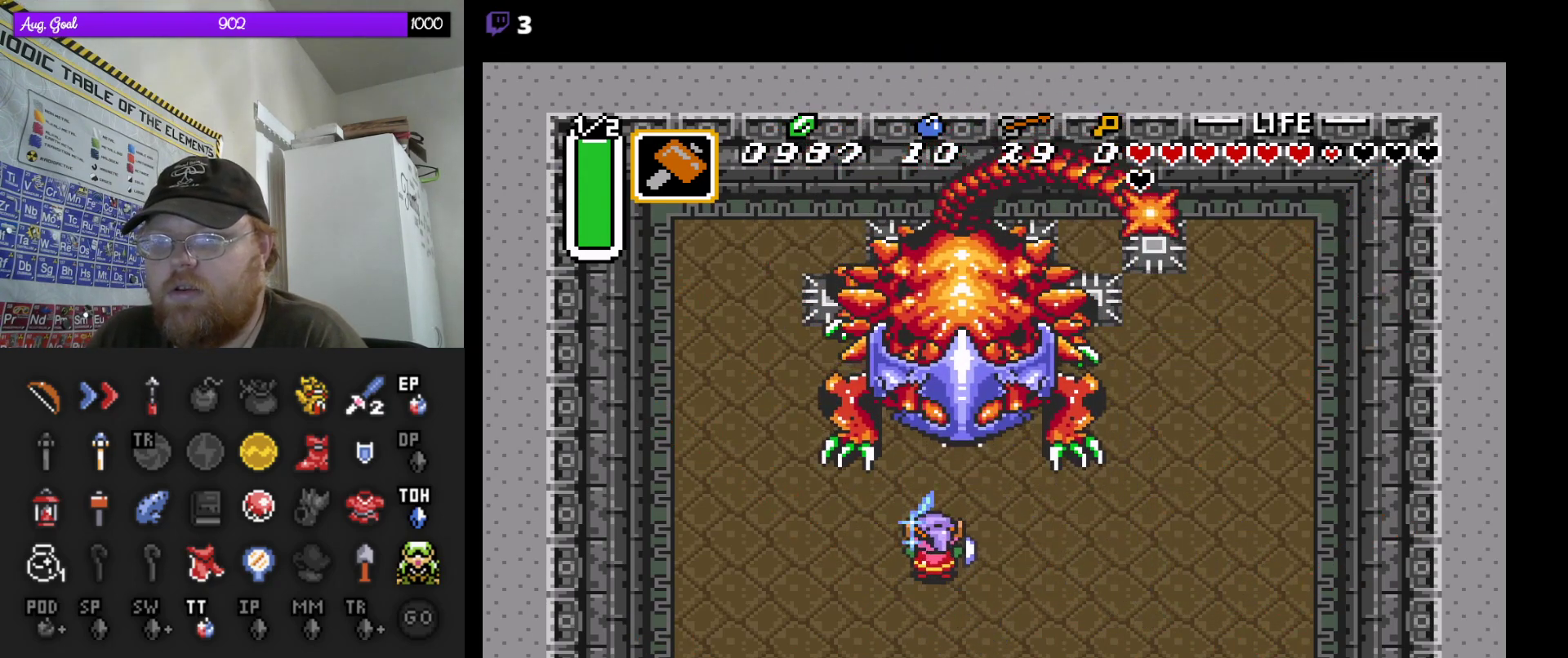
{"dt_ms": 1000, "buttons": ["DPAD_UP"]}
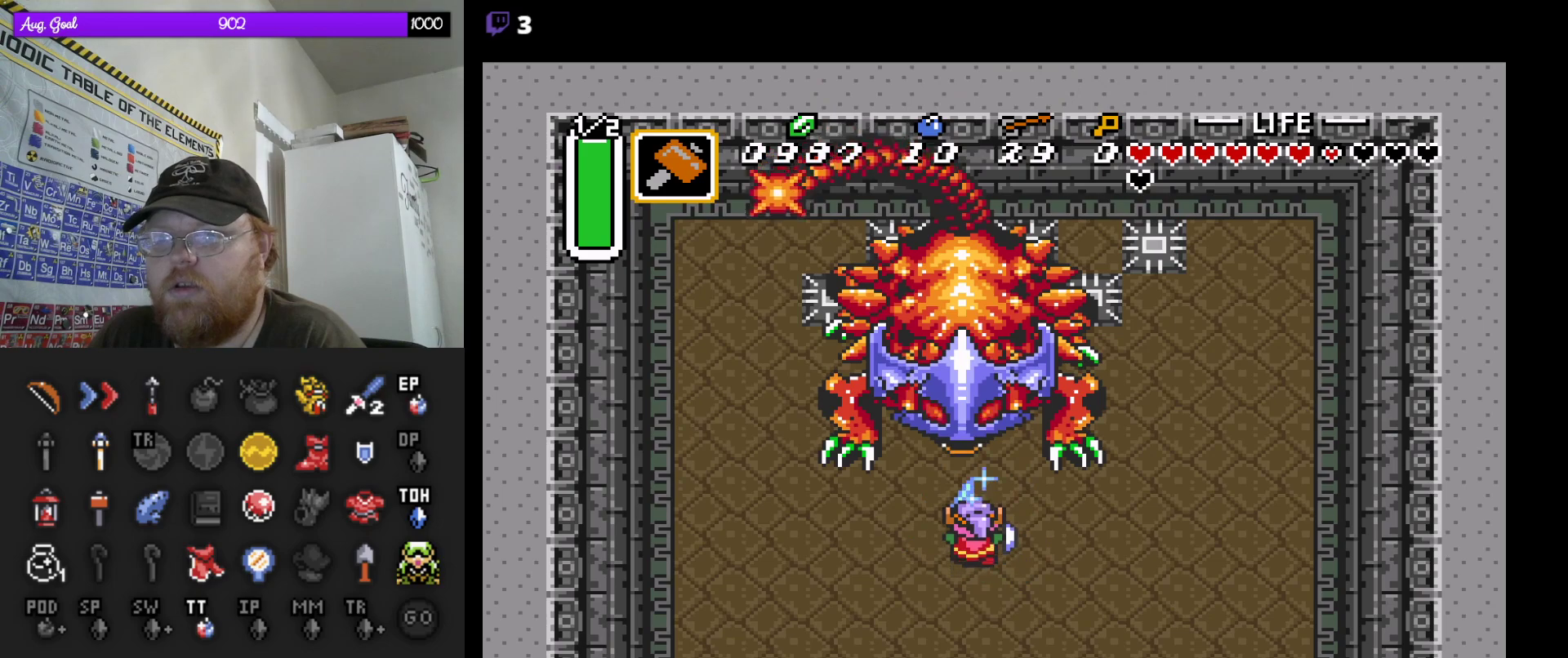
{"dt_ms": 1000, "buttons": ["DPAD_UP"]}
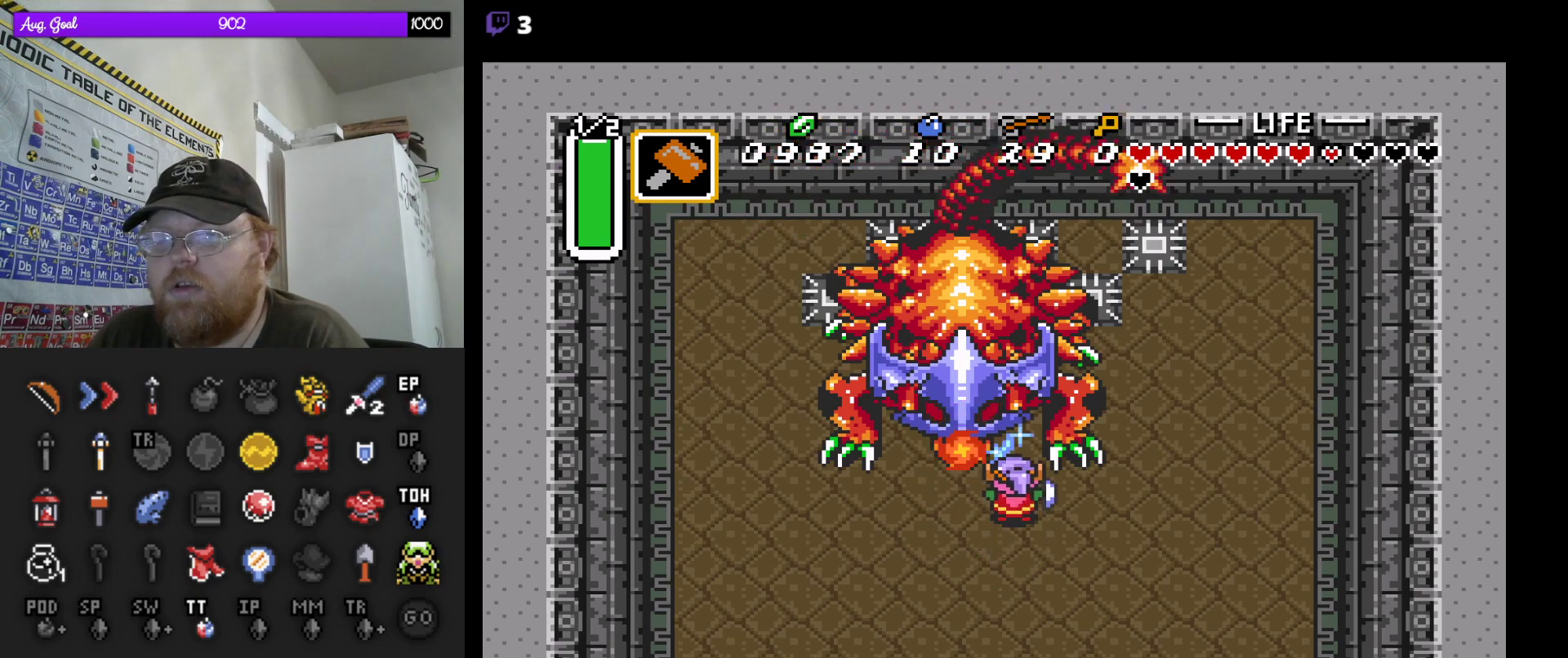
{"dt_ms": 1000, "buttons": ["DPAD_UP"]}
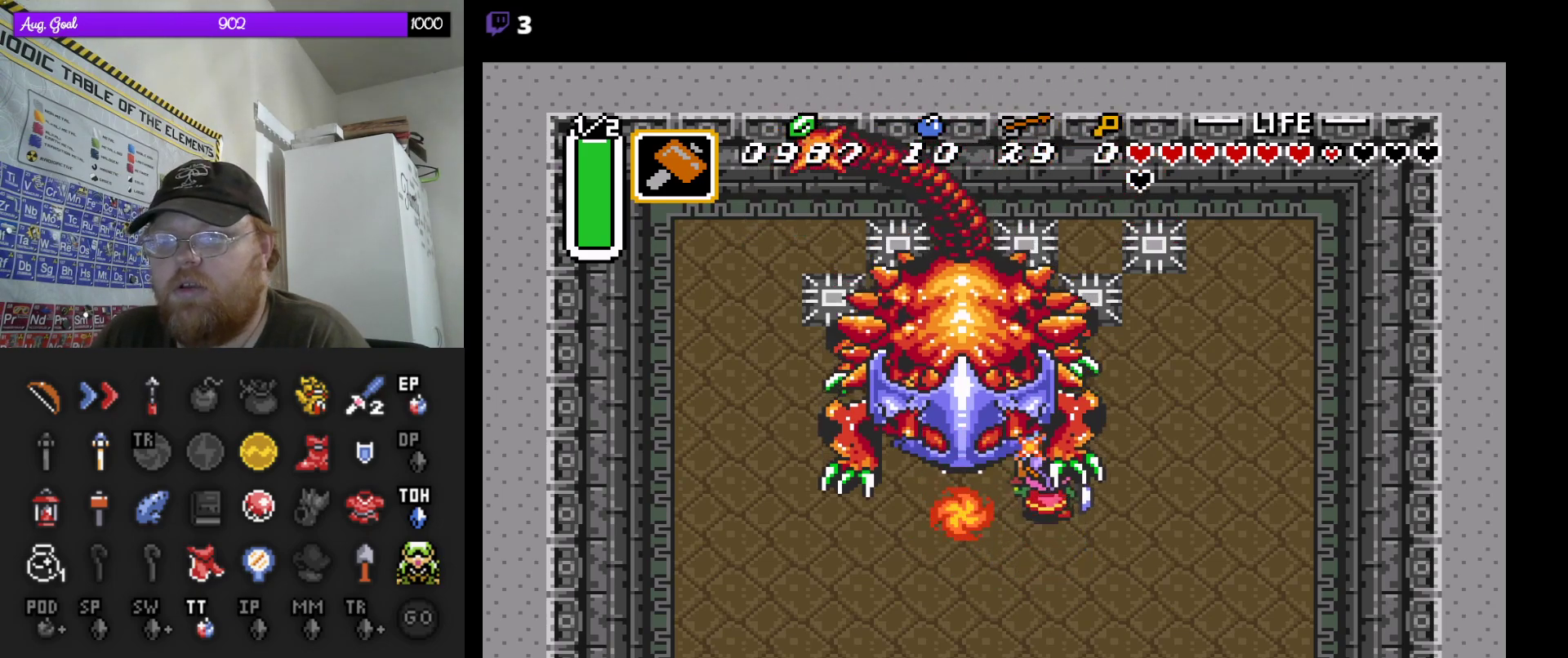
{"dt_ms": 1000, "buttons": ["DPAD_RIGHT"]}
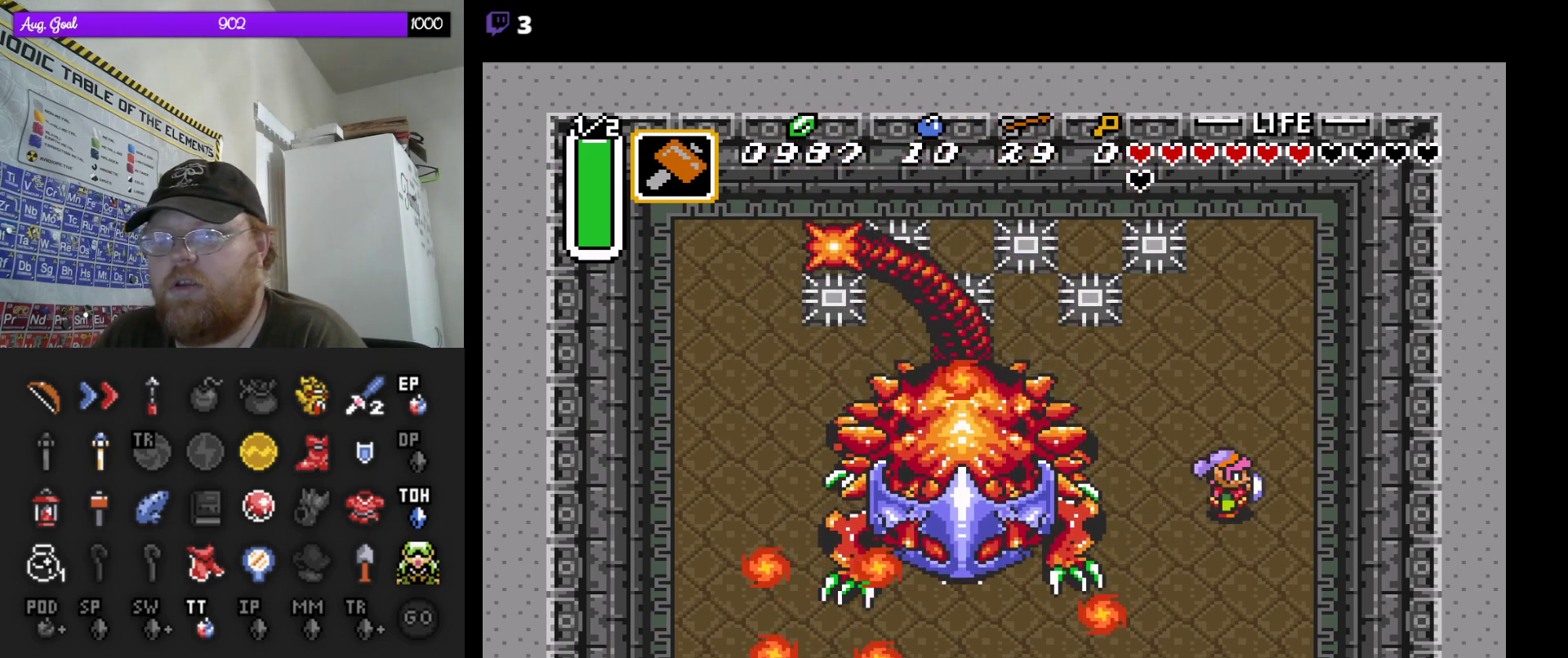
{"dt_ms": 1000, "buttons": ["B", "DPAD_DOWN"]}